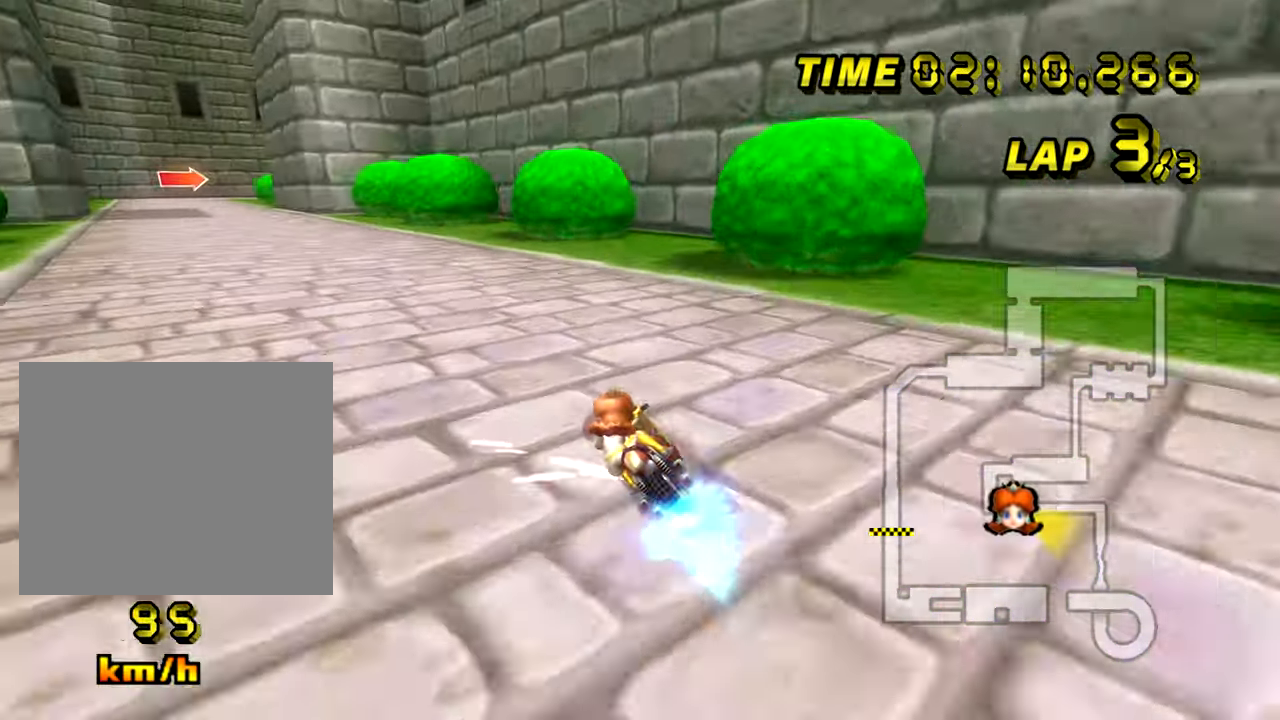
Gameplay with a controller (Nintendo layout); each line is a JSON object with the inputs held at the frame after it. "events" lists button and stick changes between this image and that frame as [ms after this image, input, new state], when the widget could be followed in between. Not read: B DPAD_RIGHT L3 R3 X Y Z.
{"buttons": ["A"], "left_stick": "center", "events": [[216, "left_stick", "center"], [367, "left_stick", "left"], [467, "left_stick", "center"]]}
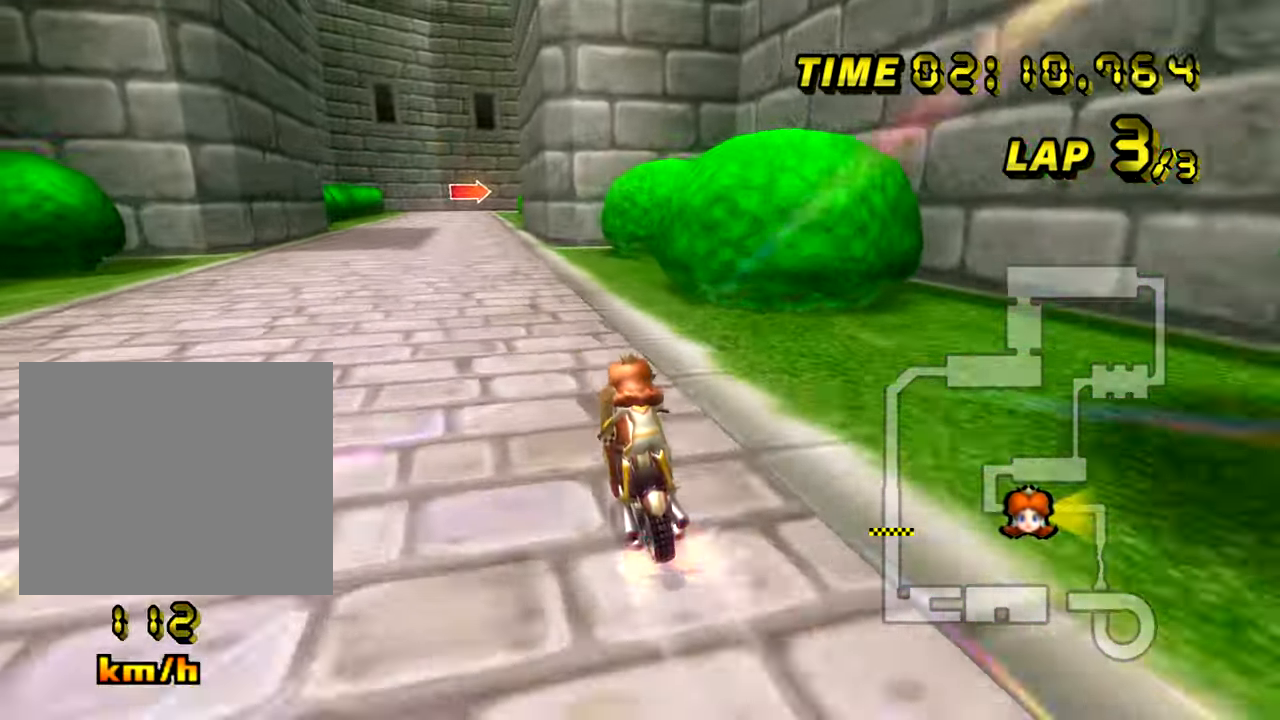
{"buttons": ["A"], "left_stick": "center", "events": []}
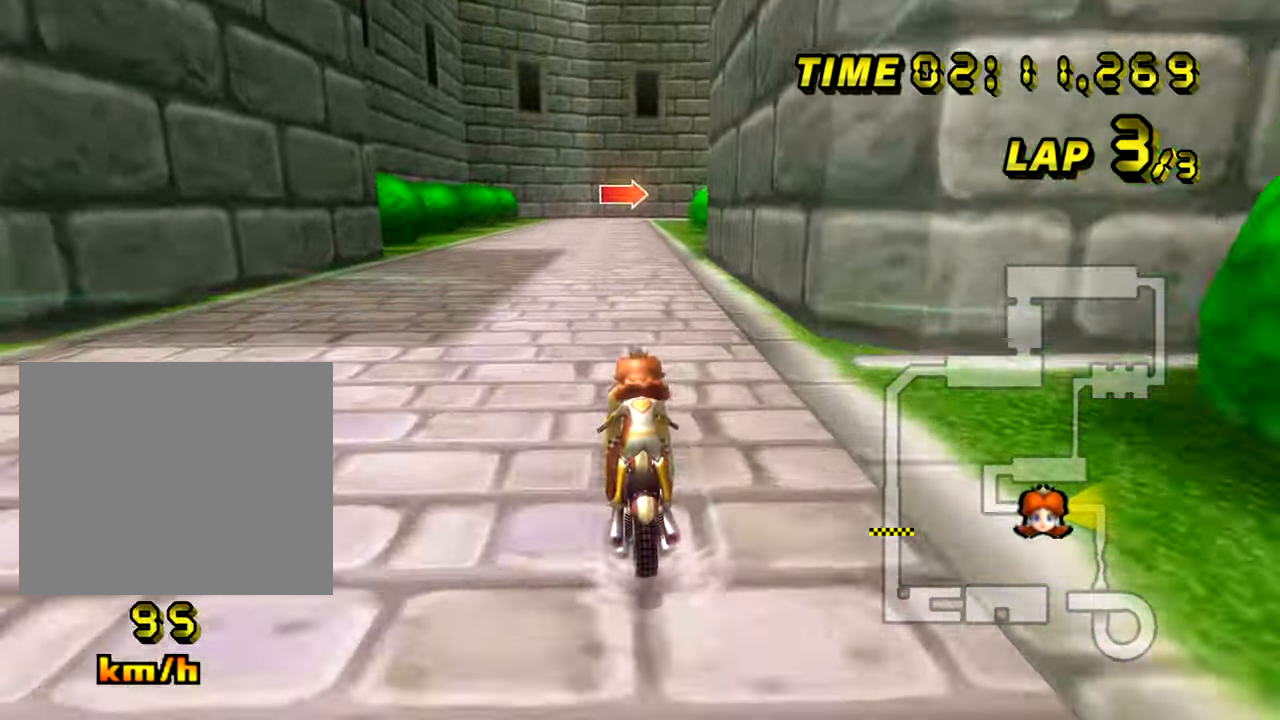
{"buttons": ["A"], "left_stick": "center", "events": []}
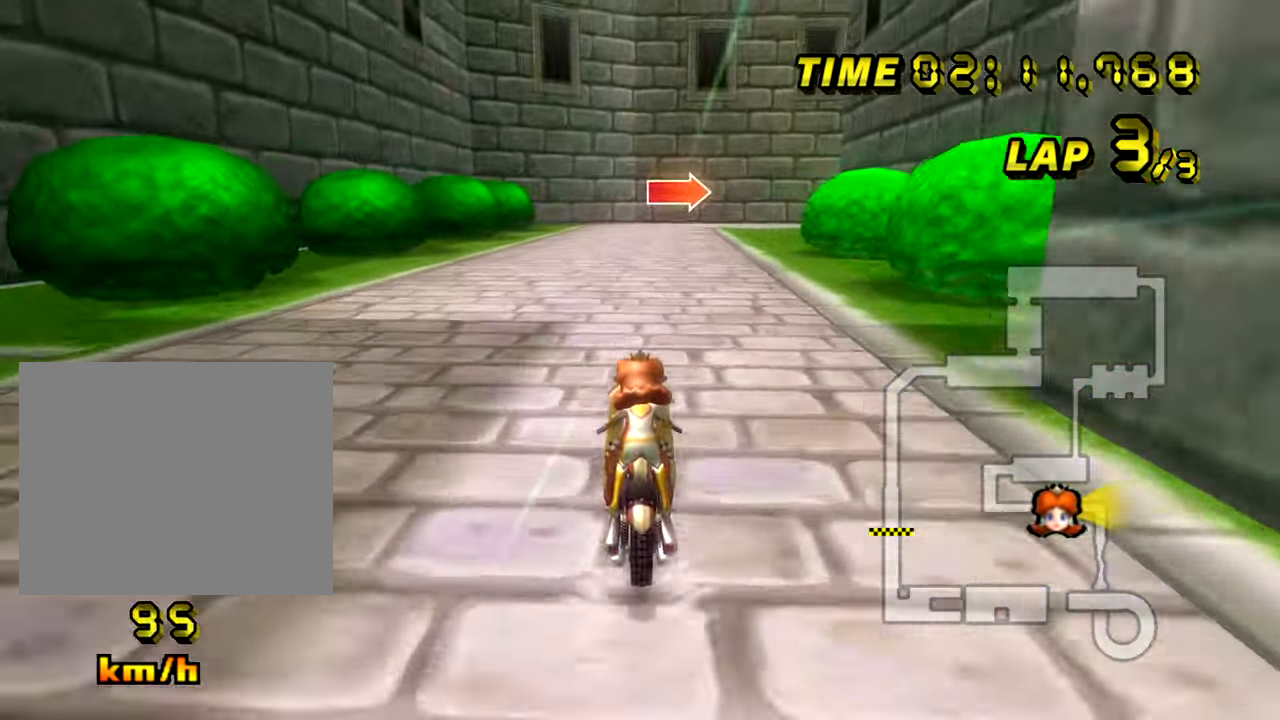
{"buttons": ["A"], "left_stick": "center", "events": []}
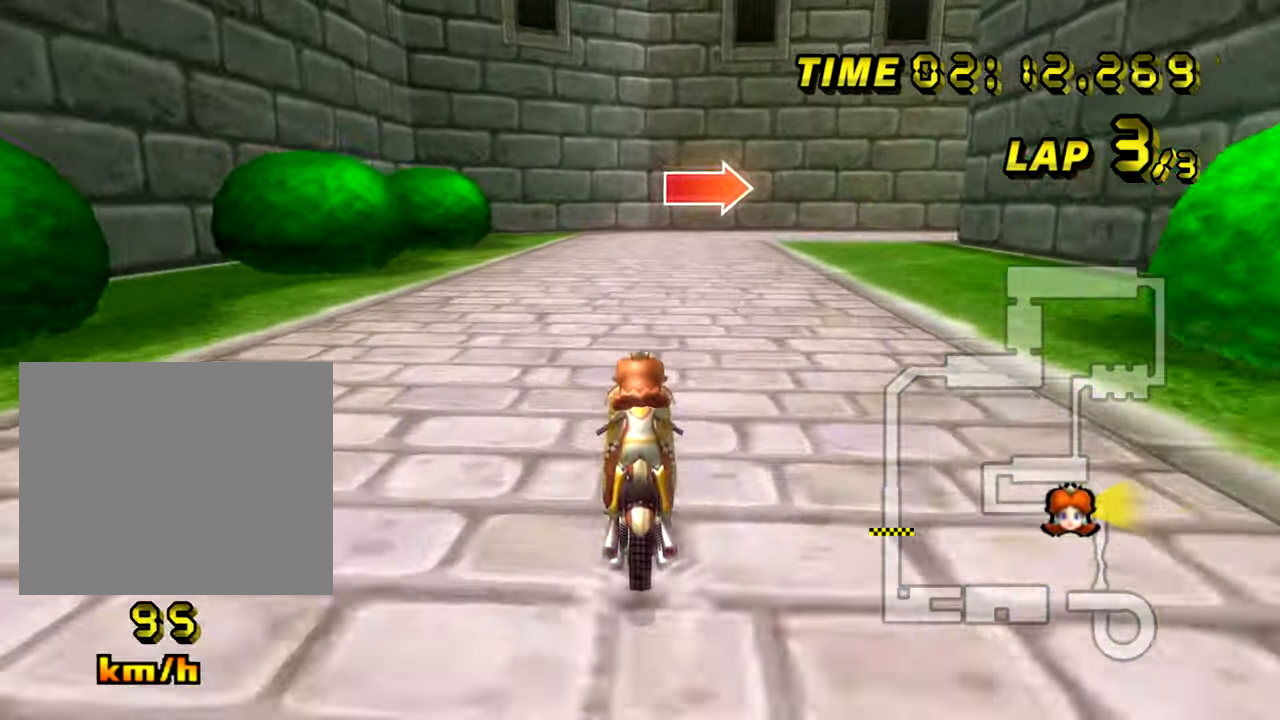
{"buttons": ["A", "R1"], "left_stick": "right", "events": [[283, "R1", "down"], [333, "left_stick", "right"]]}
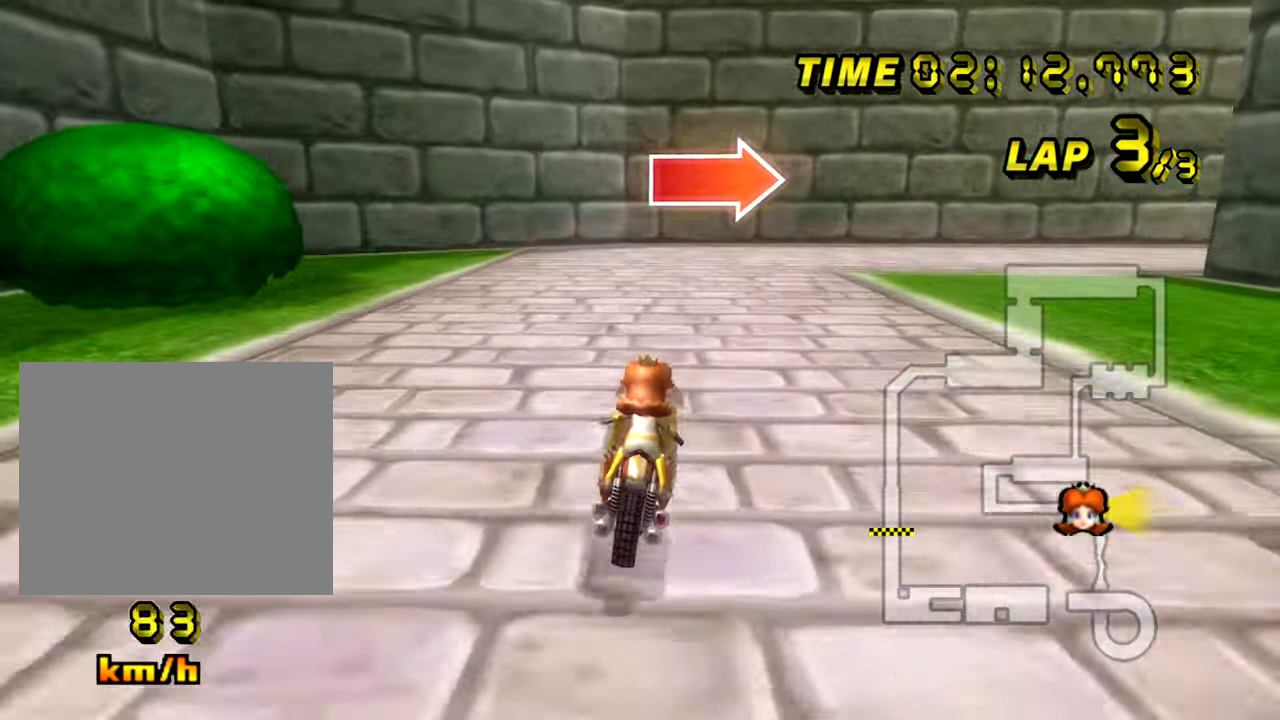
{"buttons": ["A", "R1"], "left_stick": "right", "events": []}
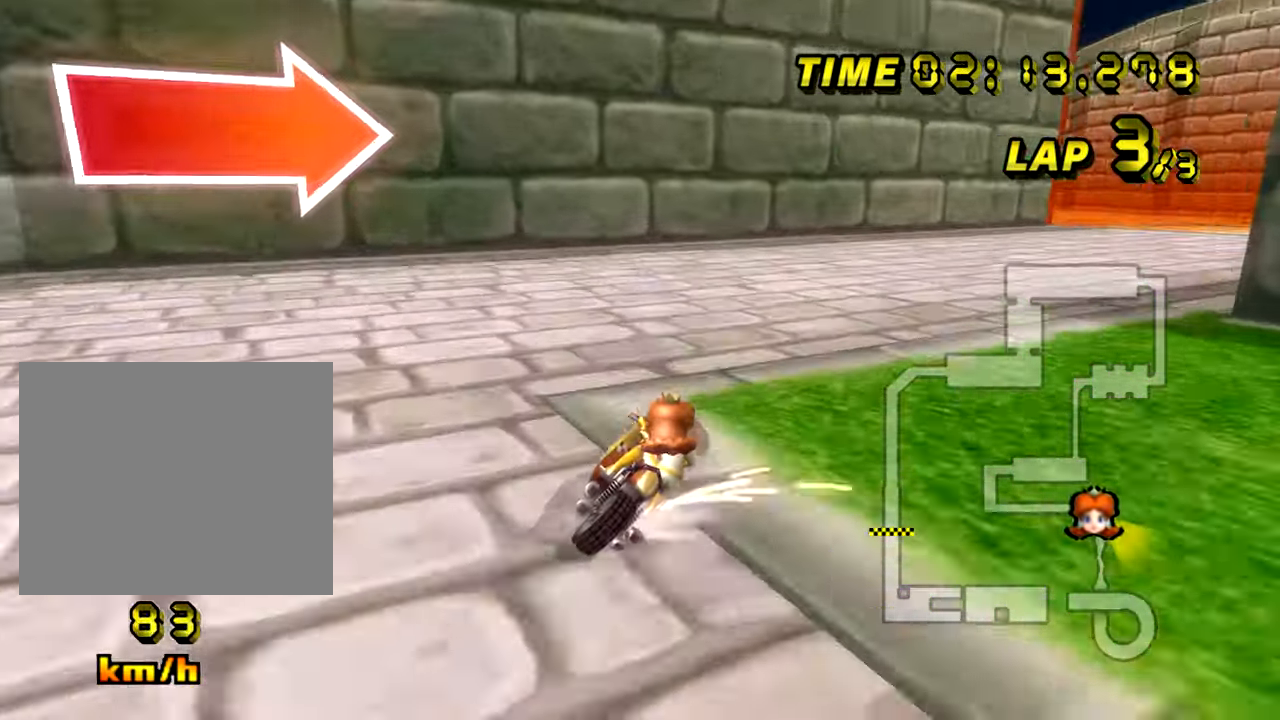
{"buttons": ["A", "R1"], "left_stick": "right", "events": []}
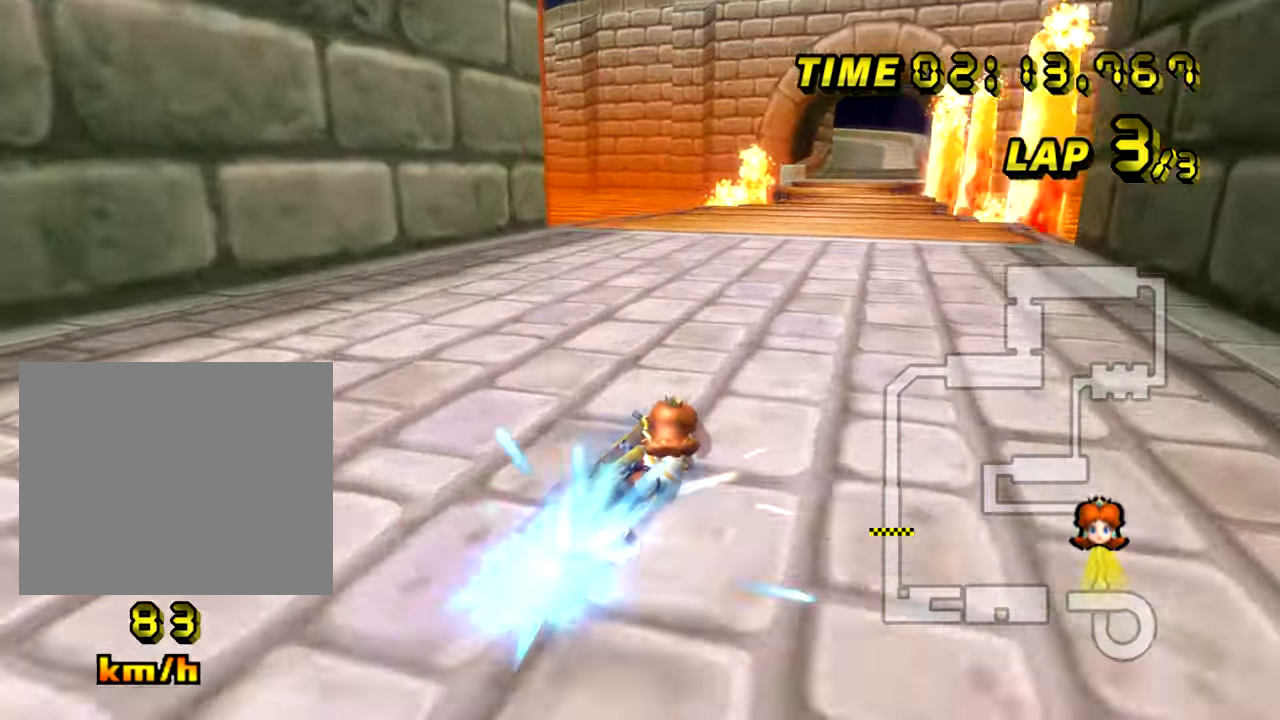
{"buttons": ["A"], "left_stick": "left", "events": [[50, "R1", "up"], [83, "left_stick", "left"]]}
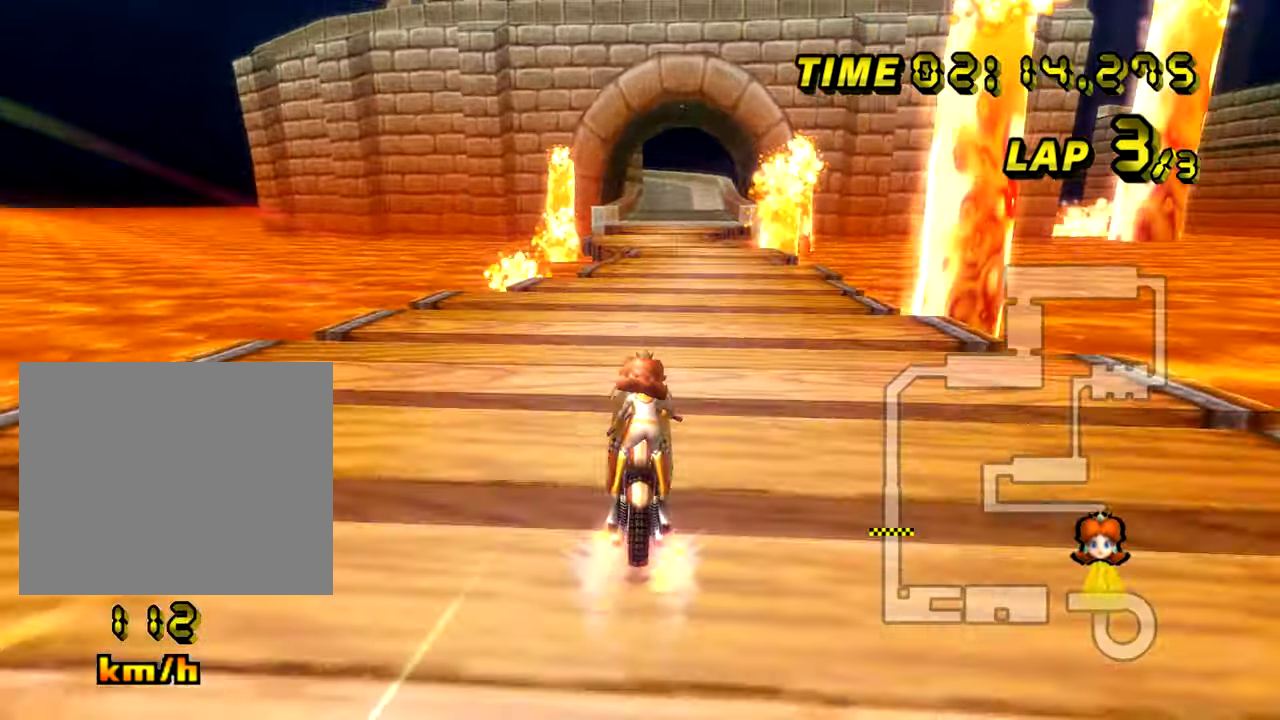
{"buttons": ["A"], "left_stick": "center"}